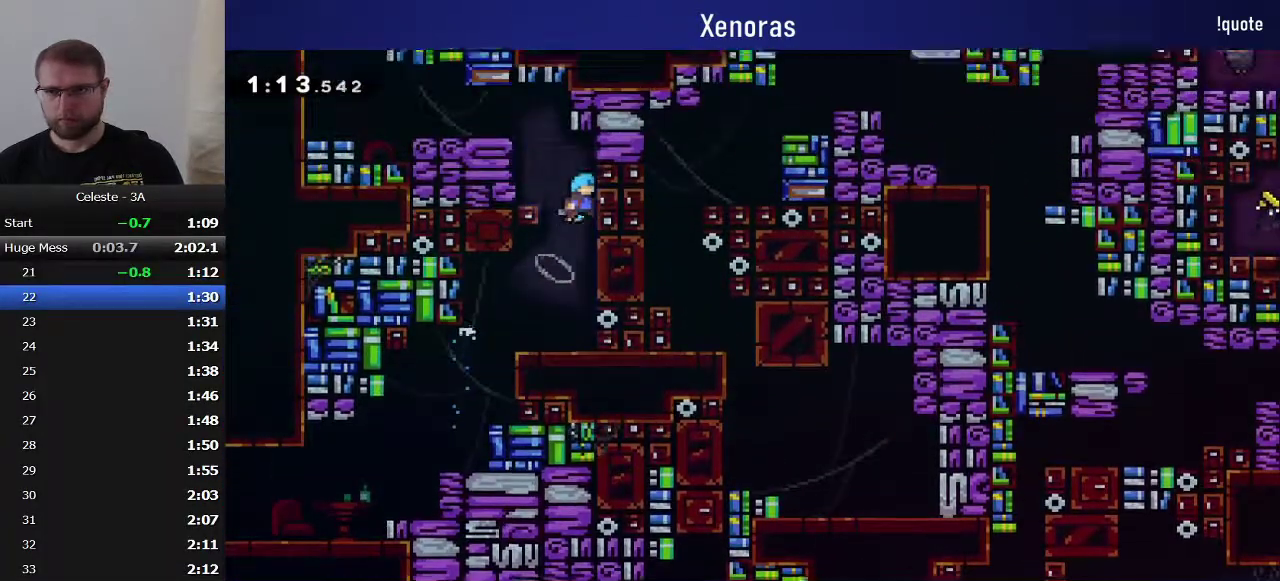
Gameplay with a controller (PlayStation layout); each line is a JSON object with the inputs held at the frame after it. "events" lists button and stick changes between this image and that frame as [ms after this image, input, new state], when the widget could be followed in between. Not read: L3 R3 left_stick right_stick.
{"buttons": ["SQUARE", "DPAD_DOWN", "DPAD_LEFT"], "events": [[50, "DPAD_RIGHT", "up"], [67, "CROSS", "down"], [67, "DPAD_LEFT", "down"], [100, "DPAD_UP", "up"], [150, "DPAD_UP", "down"], [350, "DPAD_UP", "up"], [367, "CROSS", "up"], [467, "DPAD_DOWN", "down"], [467, "SQUARE", "down"]]}
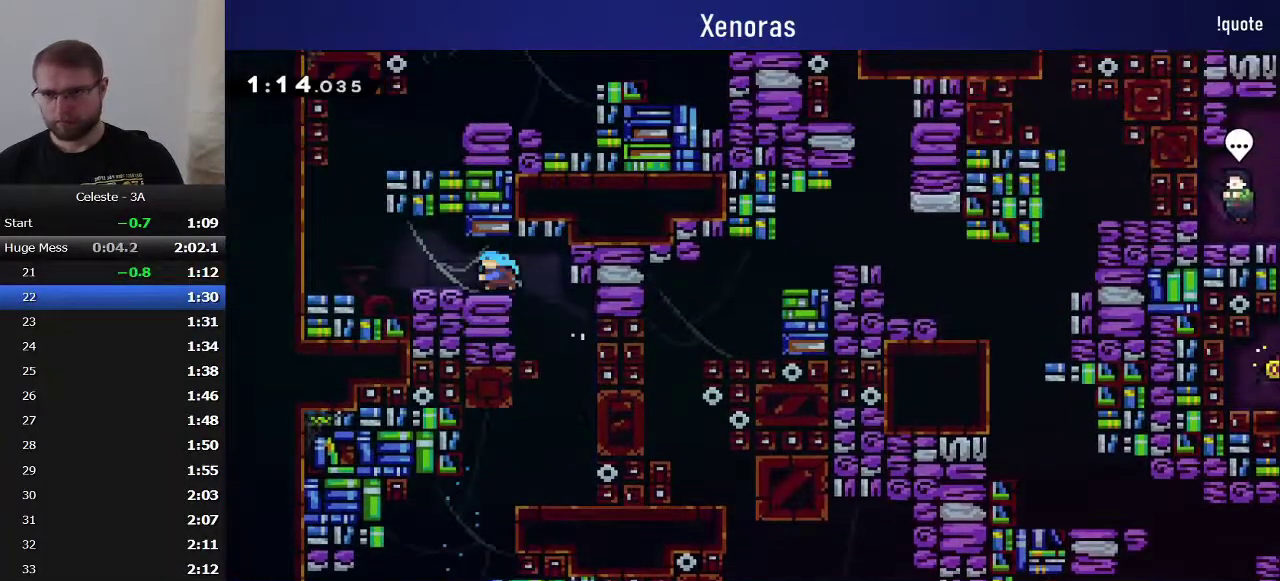
{"buttons": ["CROSS", "R1", "DPAD_RIGHT"], "events": [[83, "SQUARE", "up"], [150, "CROSS", "down"], [200, "DPAD_DOWN", "up"], [250, "R1", "down"], [267, "DPAD_LEFT", "up"], [317, "CROSS", "up"], [367, "CROSS", "down"], [367, "DPAD_RIGHT", "down"]]}
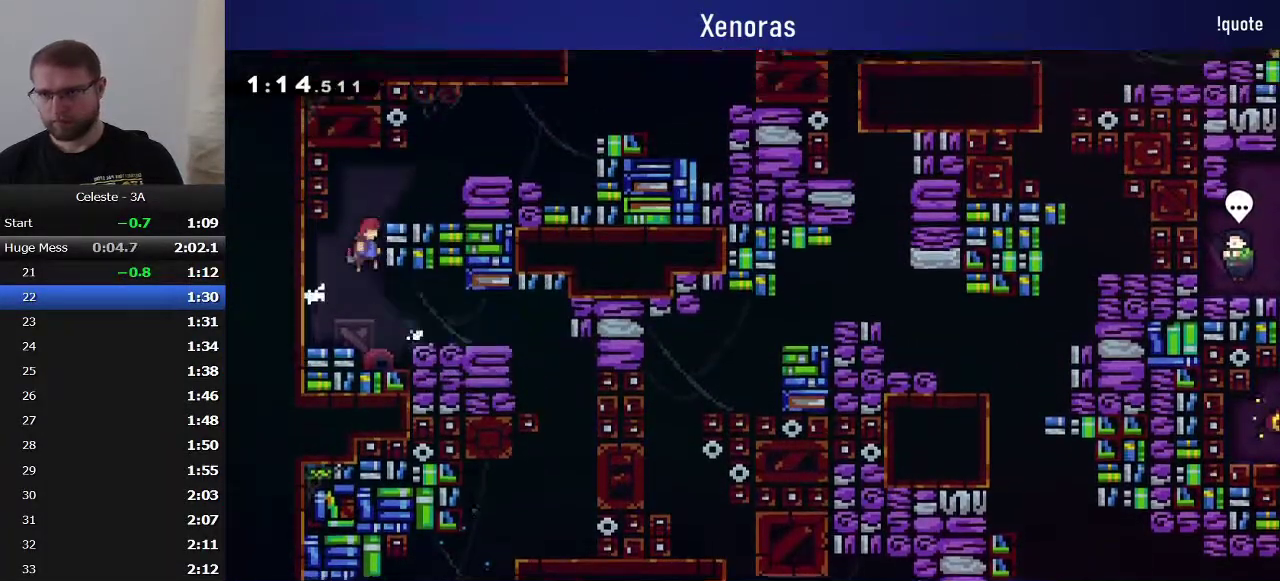
{"buttons": ["CROSS", "DPAD_RIGHT"], "events": [[50, "CROSS", "up"], [117, "CROSS", "down"], [117, "DPAD_RIGHT", "up"], [233, "R1", "up"], [283, "CROSS", "up"], [317, "SQUARE", "down"], [350, "DPAD_RIGHT", "down"], [433, "SQUARE", "up"], [500, "CROSS", "down"]]}
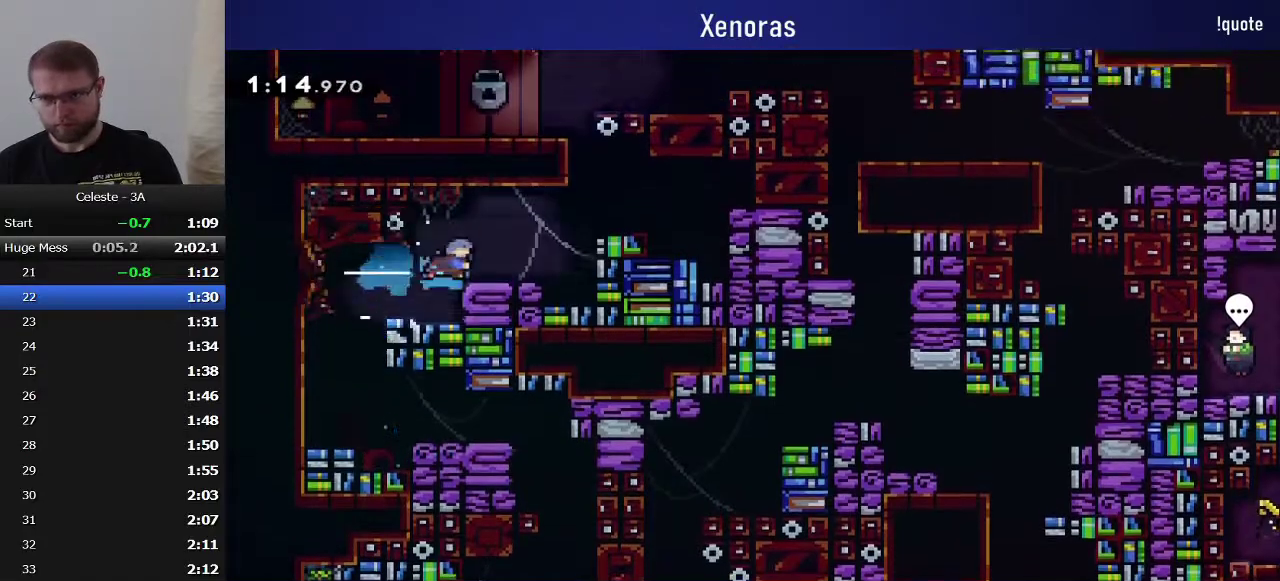
{"buttons": [], "events": [[117, "CROSS", "up"], [183, "DPAD_RIGHT", "up"], [200, "SQUARE", "down"], [233, "DPAD_UP", "down"], [350, "DPAD_UP", "up"], [350, "SQUARE", "up"]]}
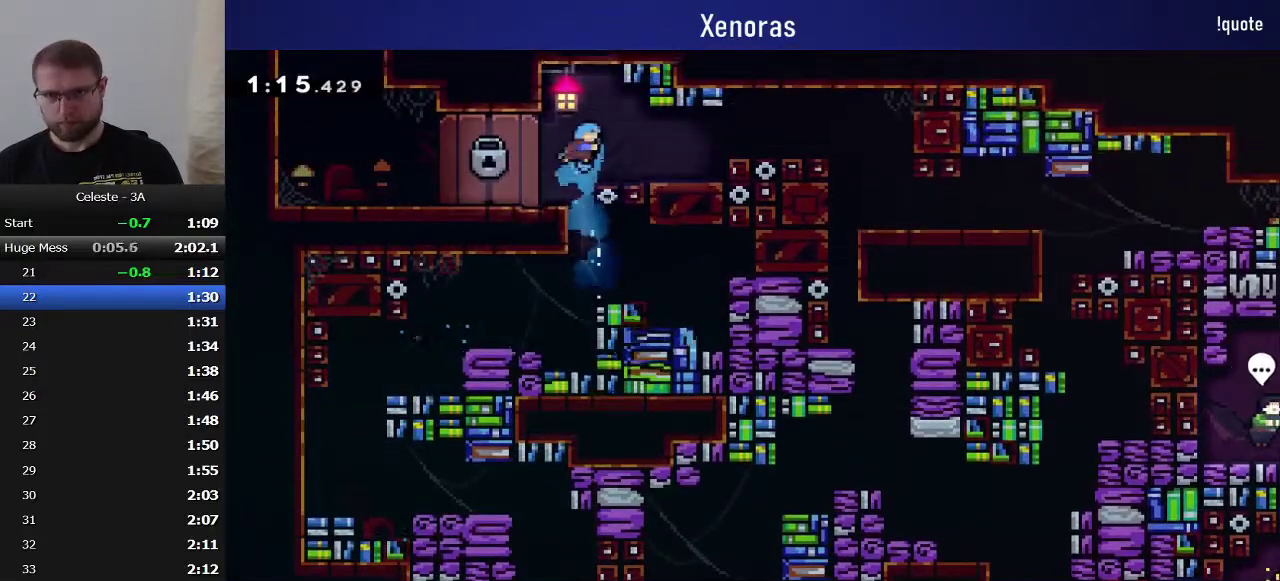
{"buttons": [], "events": [[33, "DPAD_RIGHT", "down"], [133, "DPAD_RIGHT", "up"], [300, "SQUARE", "down"], [450, "SQUARE", "up"]]}
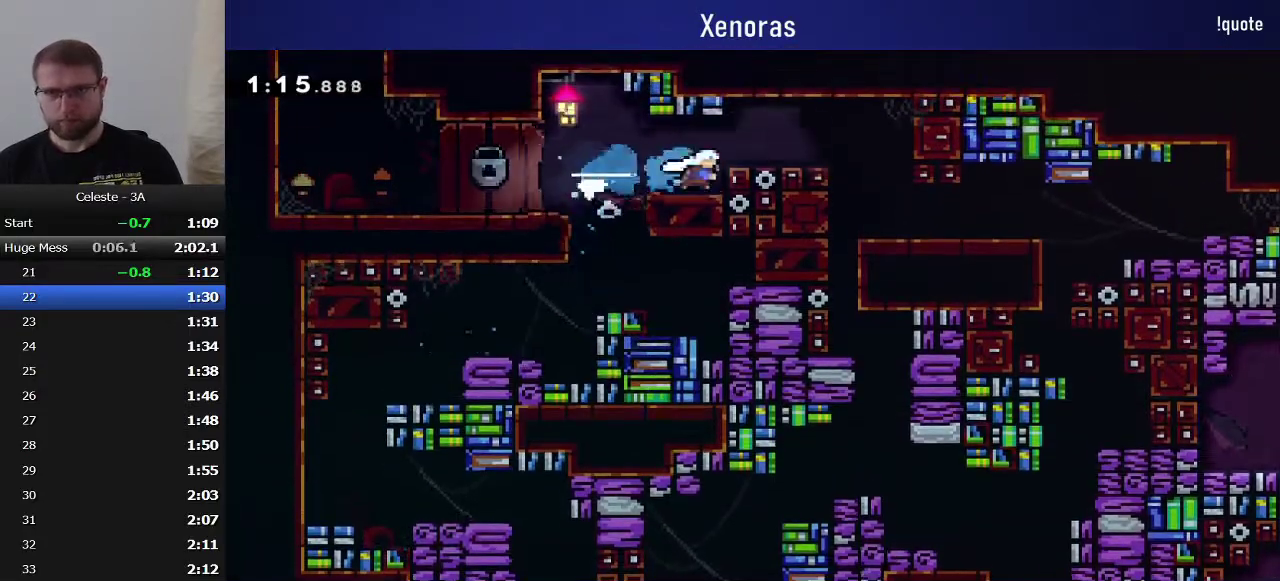
{"buttons": ["DPAD_DOWN"], "events": [[67, "L1", "down"], [117, "SQUARE", "down"], [167, "L1", "up"], [233, "DPAD_DOWN", "down"], [233, "SQUARE", "up"], [317, "SQUARE", "down"], [433, "SQUARE", "up"]]}
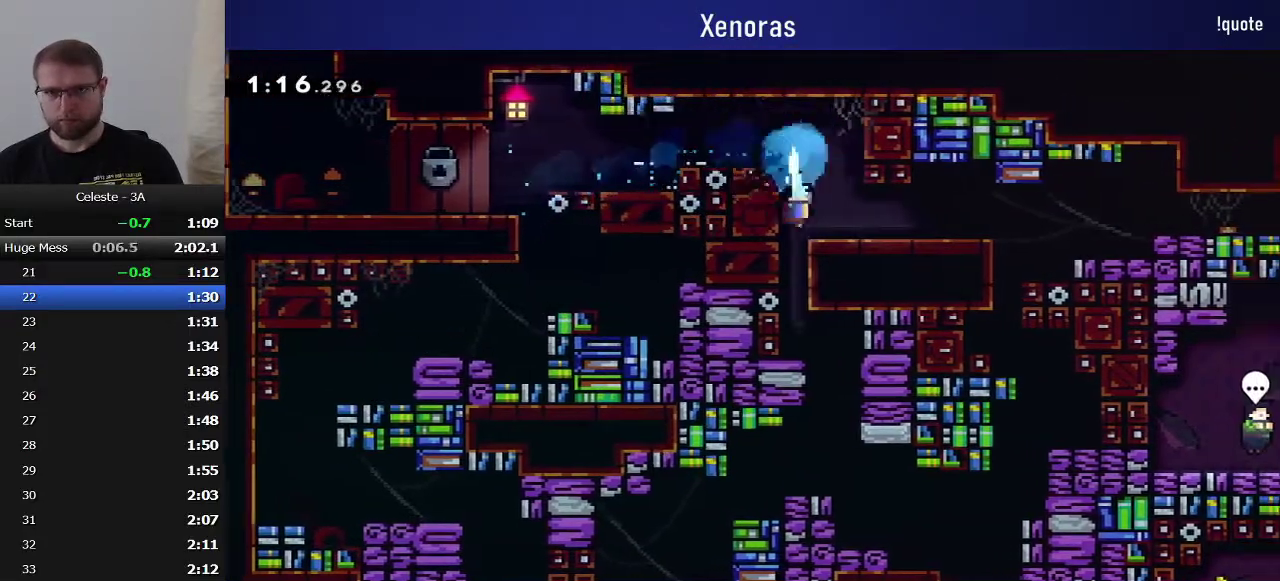
{"buttons": [], "events": [[150, "DPAD_DOWN", "up"], [217, "DPAD_RIGHT", "down"], [367, "DPAD_RIGHT", "up"]]}
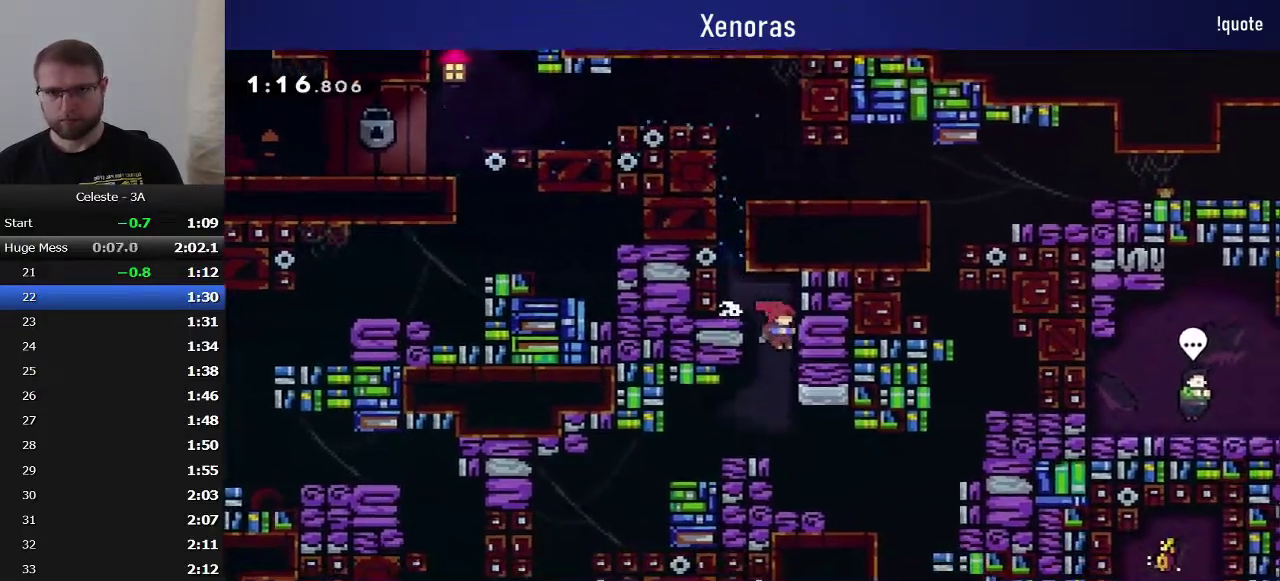
{"buttons": ["SQUARE", "DPAD_DOWN"], "events": [[117, "DPAD_DOWN", "down"], [117, "DPAD_RIGHT", "down"], [167, "SQUARE", "down"], [383, "SQUARE", "up"], [450, "DPAD_RIGHT", "up"], [500, "SQUARE", "down"]]}
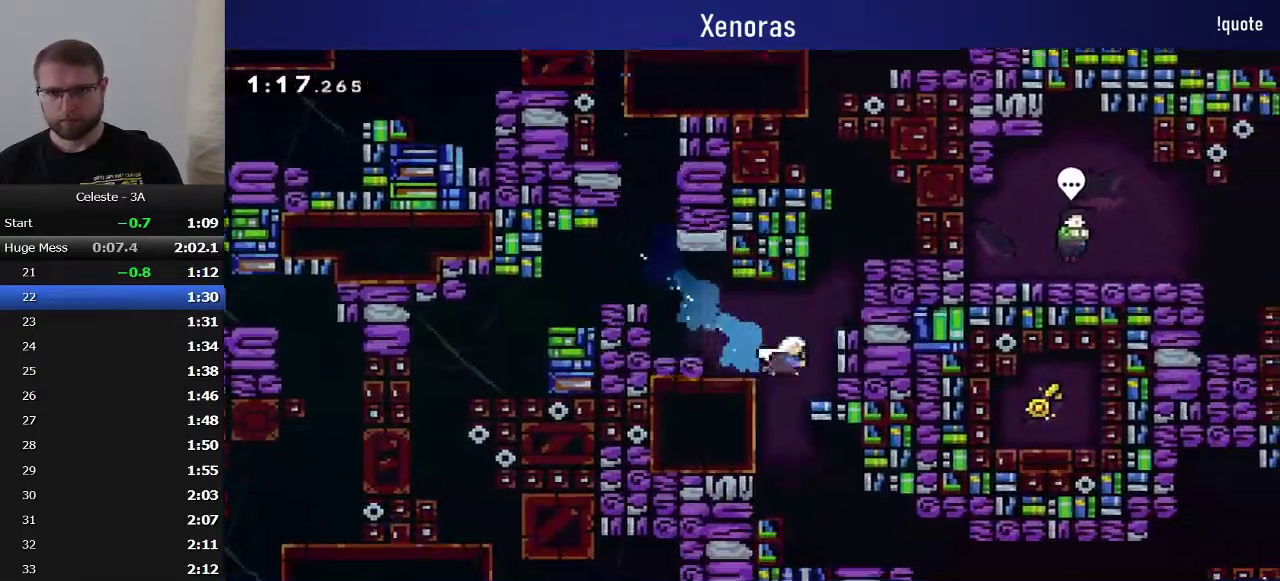
{"buttons": ["DPAD_RIGHT"], "events": [[167, "SQUARE", "up"], [183, "DPAD_DOWN", "up"], [183, "DPAD_RIGHT", "down"]]}
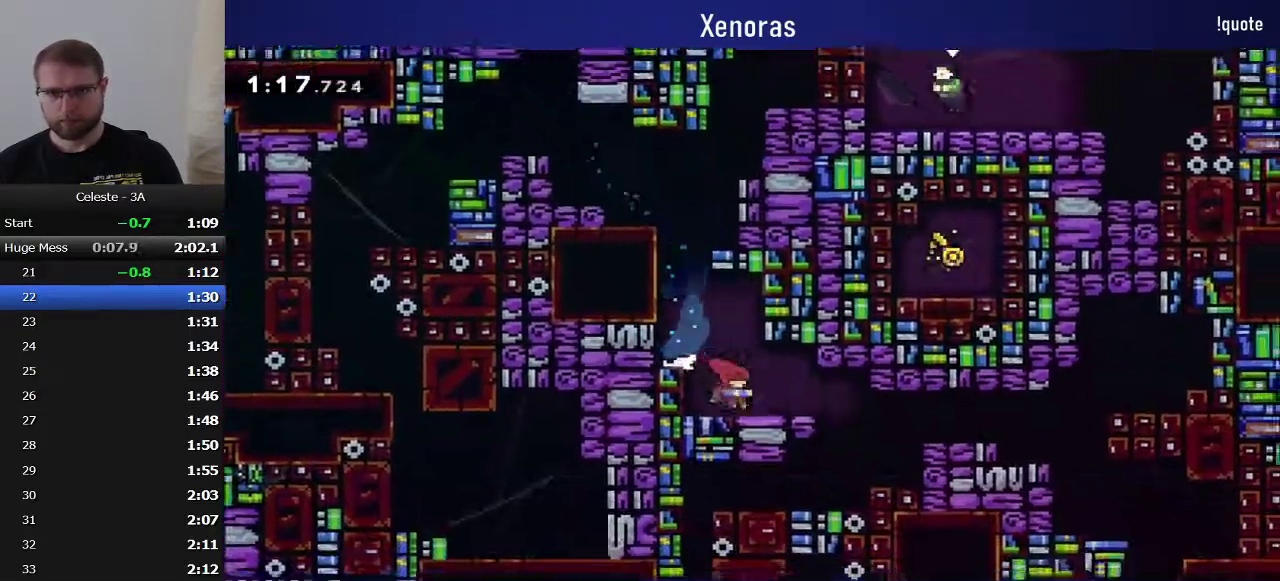
{"buttons": ["SQUARE", "DPAD_RIGHT"], "events": [[50, "SQUARE", "down"], [200, "SQUARE", "up"], [350, "SQUARE", "down"]]}
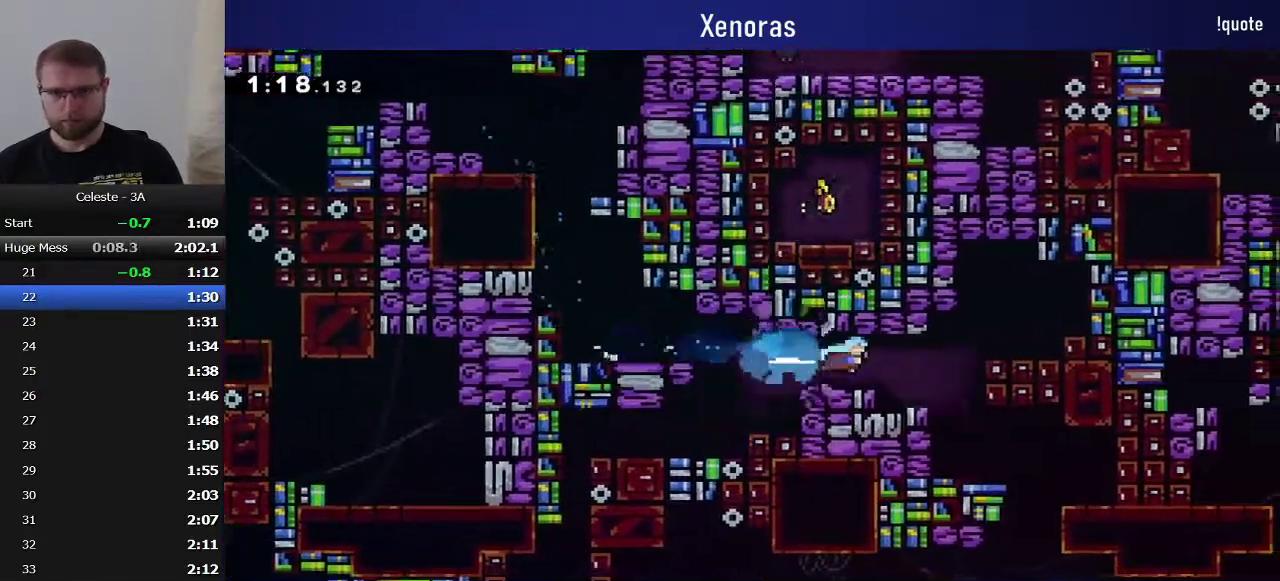
{"buttons": ["CROSS", "DPAD_RIGHT"], "events": [[67, "SQUARE", "up"], [217, "DPAD_RIGHT", "up"], [467, "DPAD_RIGHT", "down"], [500, "CROSS", "down"]]}
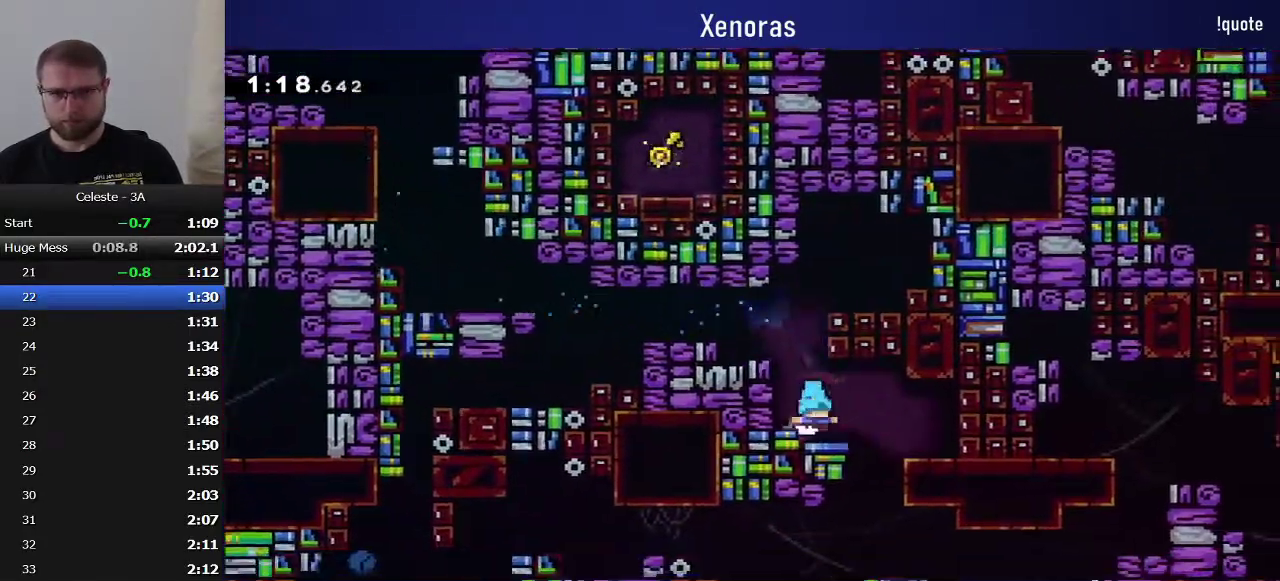
{"buttons": ["DPAD_DOWN", "DPAD_RIGHT"], "events": [[100, "CROSS", "up"], [117, "DPAD_RIGHT", "up"], [133, "DPAD_DOWN", "down"], [167, "SQUARE", "down"], [333, "SQUARE", "up"], [383, "DPAD_DOWN", "up"], [483, "DPAD_DOWN", "down"], [500, "DPAD_RIGHT", "down"]]}
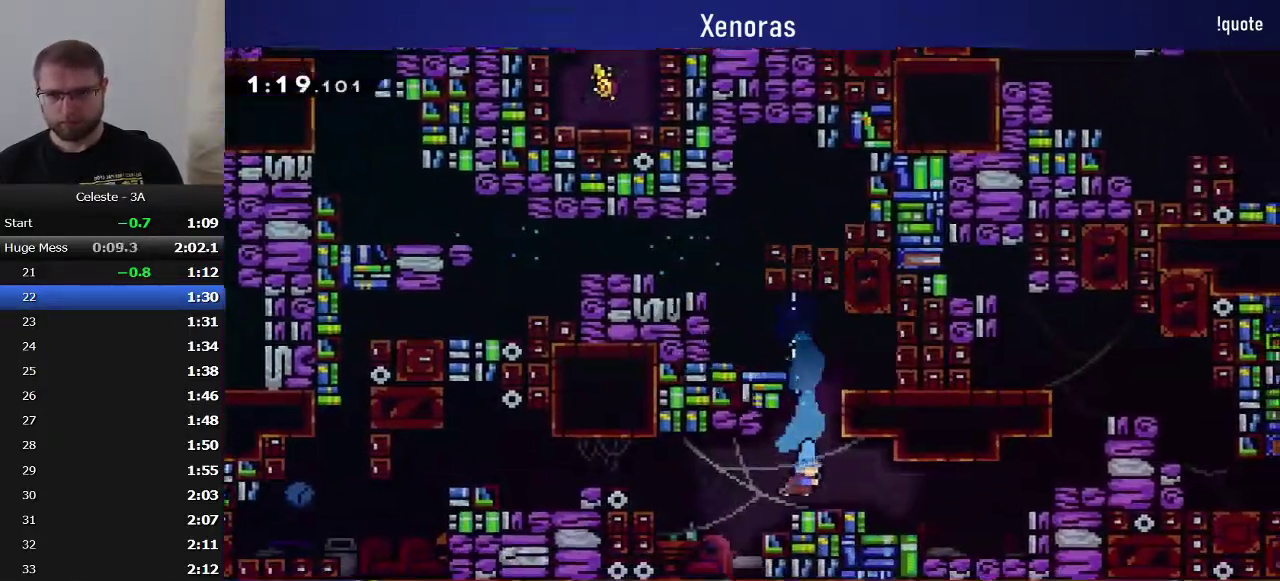
{"buttons": ["SQUARE", "DPAD_UP", "DPAD_RIGHT"], "events": [[33, "SQUARE", "down"], [150, "SQUARE", "up"], [250, "CROSS", "down"], [267, "DPAD_DOWN", "up"], [350, "CROSS", "up"], [383, "DPAD_UP", "down"], [417, "SQUARE", "down"]]}
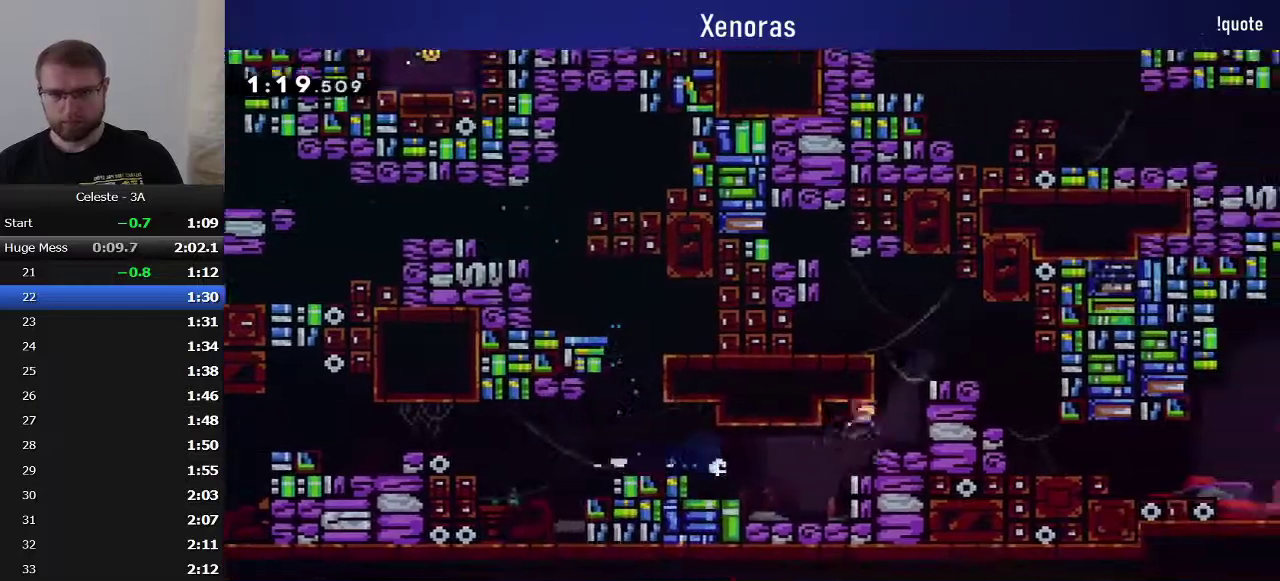
{"buttons": ["DPAD_RIGHT"], "events": [[100, "DPAD_UP", "up"], [150, "SQUARE", "up"]]}
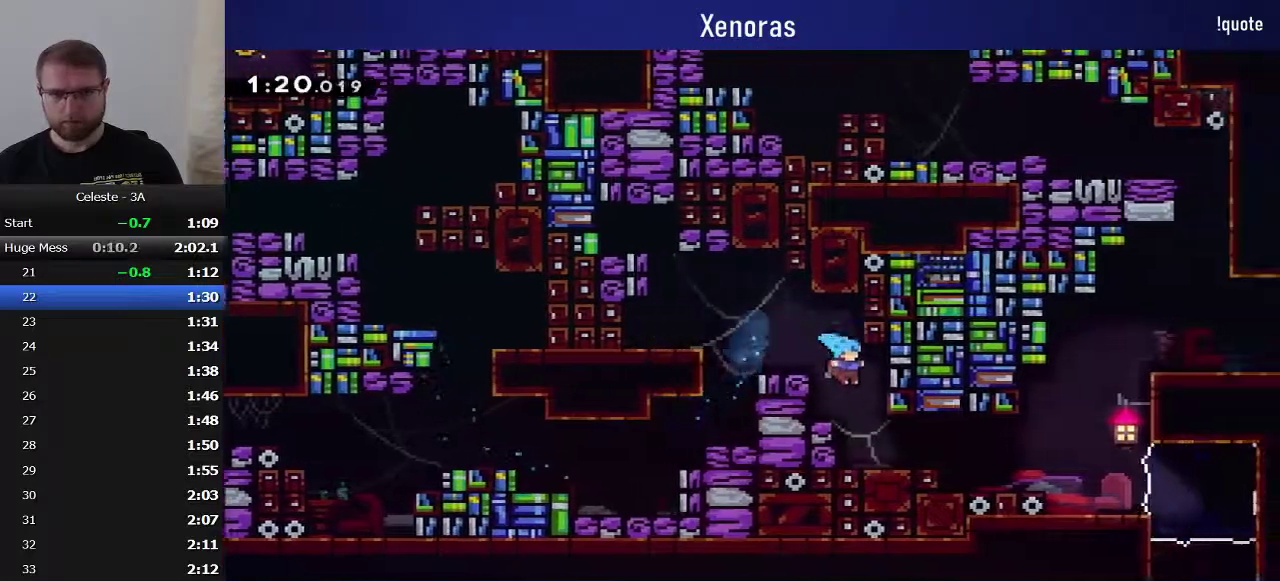
{"buttons": ["CROSS", "R1", "DPAD_RIGHT"], "events": [[17, "DPAD_RIGHT", "up"], [167, "DPAD_DOWN", "down"], [167, "DPAD_RIGHT", "down"], [200, "SQUARE", "down"], [300, "SQUARE", "up"], [400, "CROSS", "down"], [500, "DPAD_DOWN", "up"], [500, "R1", "down"]]}
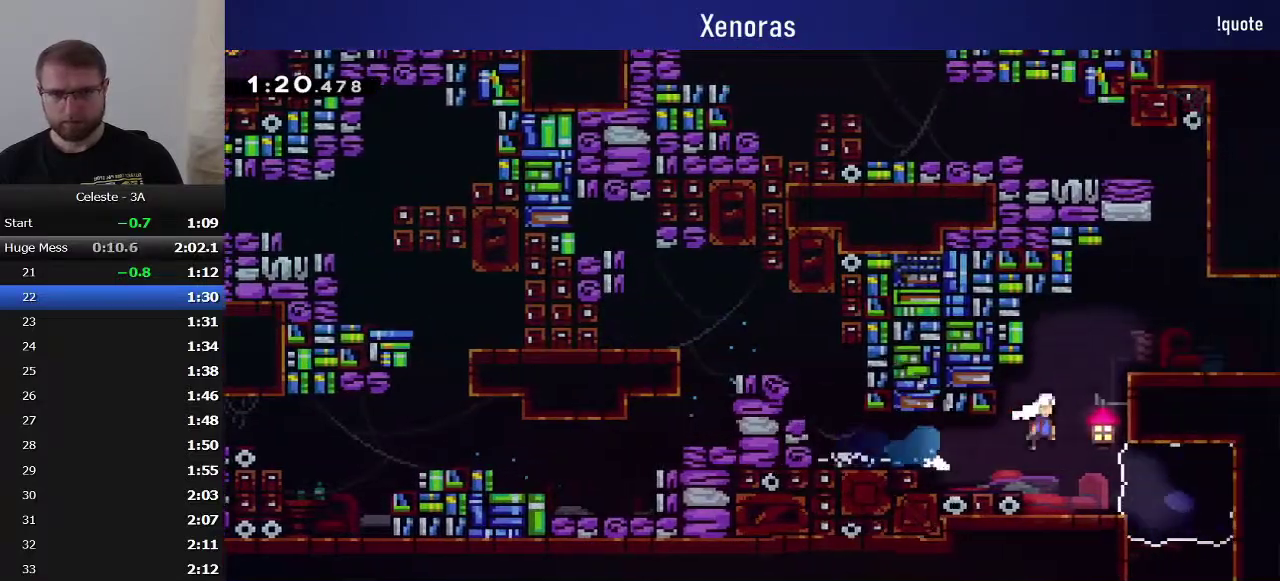
{"buttons": [], "events": [[50, "DPAD_RIGHT", "up"], [67, "CROSS", "up"], [100, "DPAD_UP", "down"], [117, "CROSS", "down"], [217, "R1", "up"], [250, "CROSS", "up"], [300, "SQUARE", "down"], [433, "DPAD_UP", "up"], [433, "SQUARE", "up"]]}
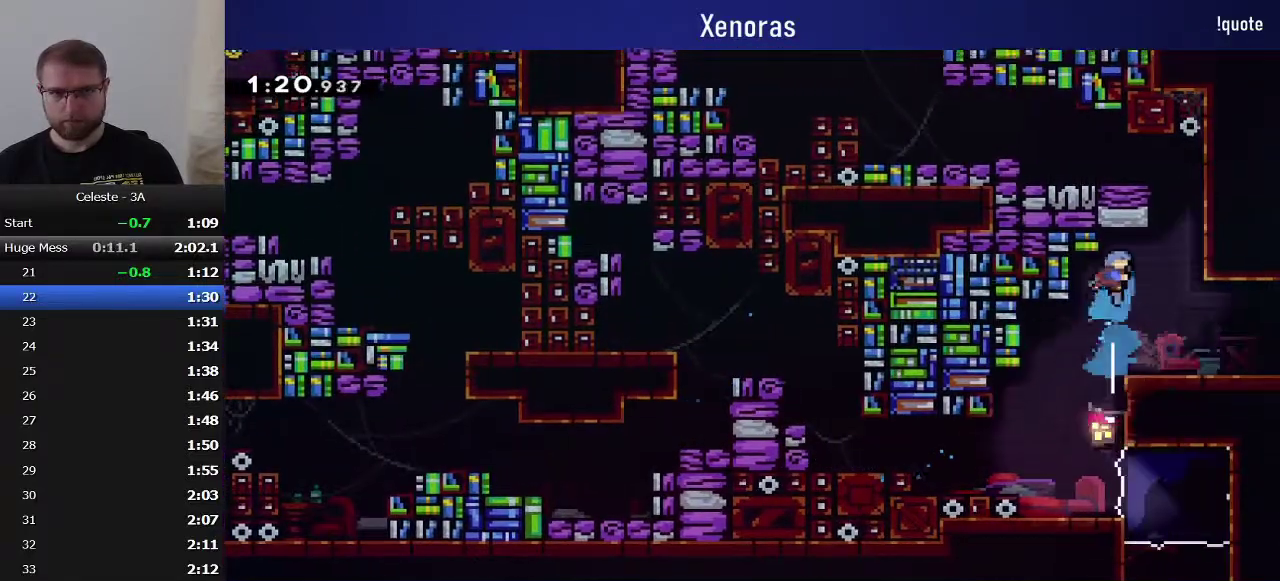
{"buttons": ["DPAD_LEFT"], "events": [[17, "CROSS", "down"], [17, "DPAD_LEFT", "down"], [450, "CROSS", "up"]]}
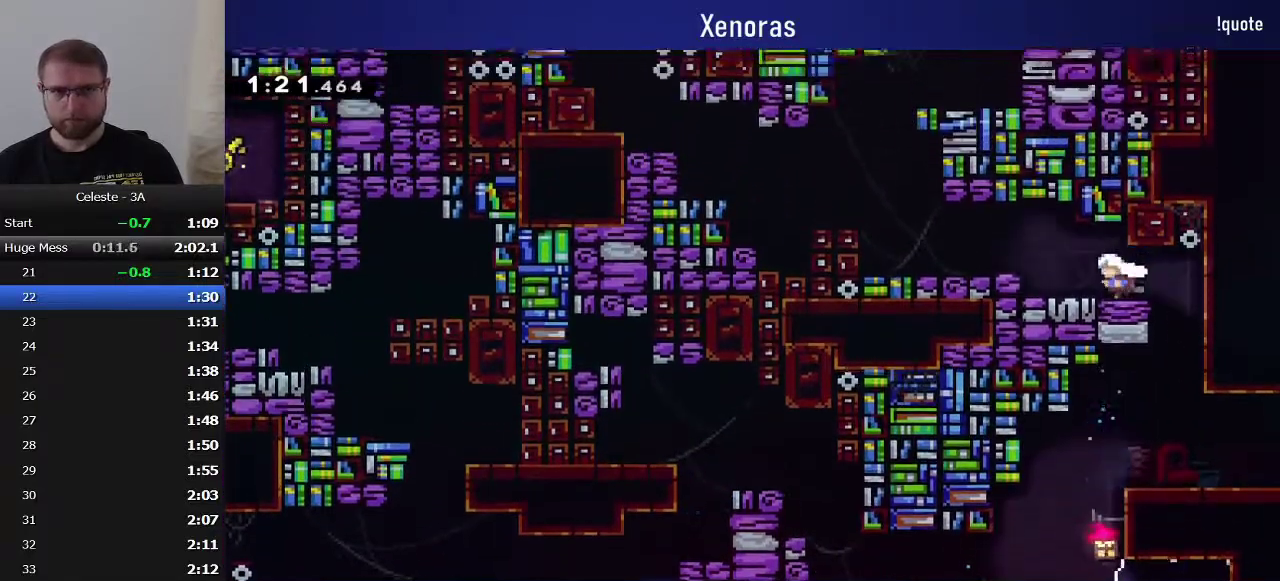
{"buttons": ["DPAD_LEFT"], "events": [[83, "SQUARE", "down"], [117, "CROSS", "down"], [400, "CROSS", "up"], [433, "SQUARE", "up"]]}
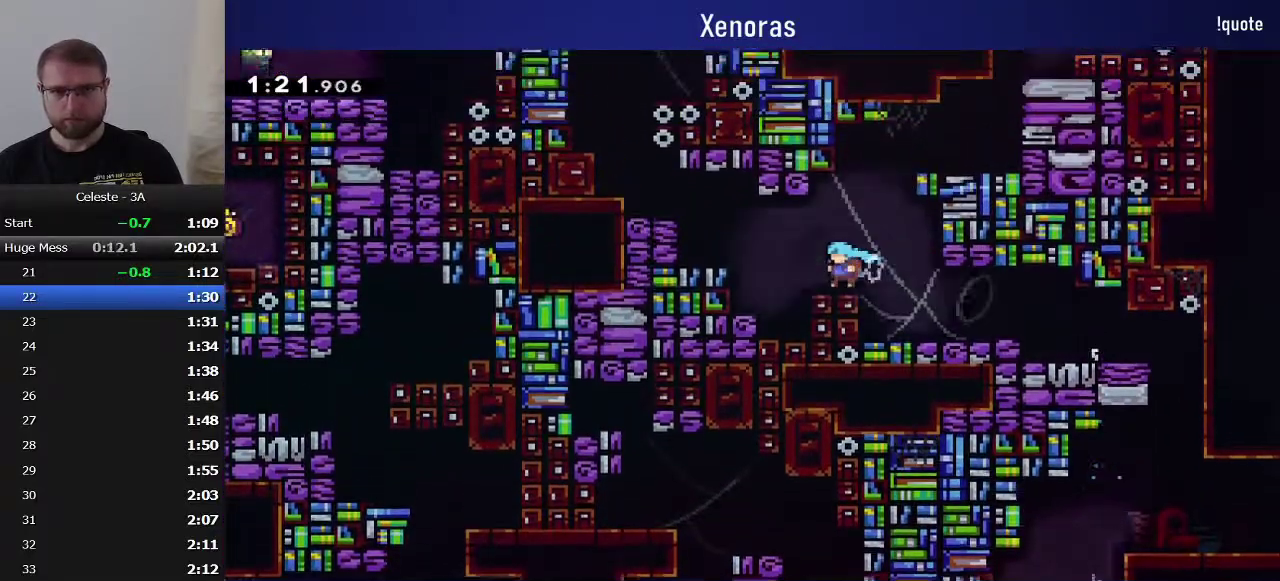
{"buttons": ["SQUARE", "DPAD_UP"], "events": [[50, "CROSS", "down"], [350, "CROSS", "up"], [400, "DPAD_UP", "down"], [417, "DPAD_LEFT", "up"], [450, "SQUARE", "down"]]}
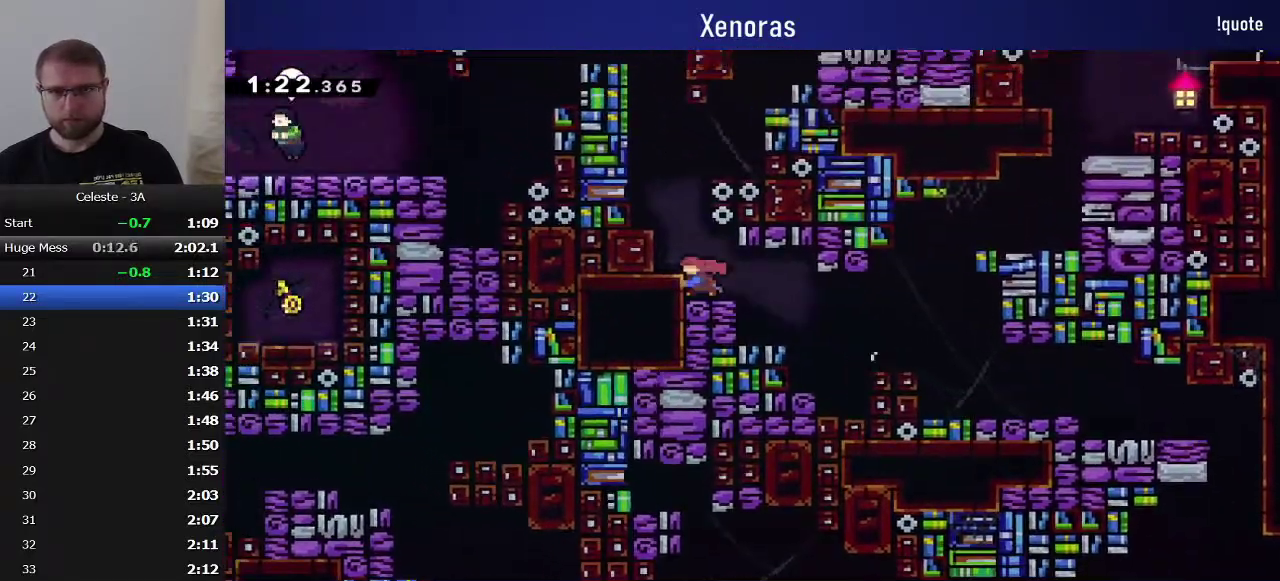
{"buttons": ["CROSS", "R1", "DPAD_LEFT"], "events": [[67, "SQUARE", "up"], [83, "DPAD_LEFT", "down"], [133, "CROSS", "down"], [217, "DPAD_UP", "up"], [250, "R1", "down"], [350, "CROSS", "up"], [417, "CROSS", "down"]]}
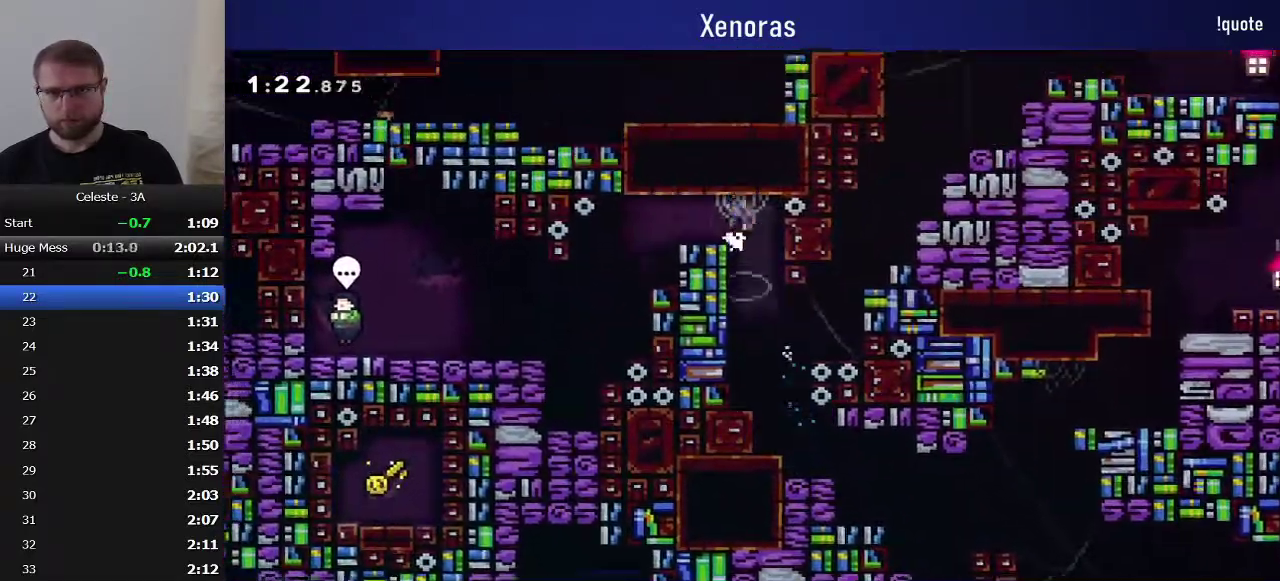
{"buttons": ["DPAD_DOWN", "DPAD_LEFT"], "events": [[100, "CROSS", "up"], [100, "R1", "up"], [317, "DPAD_DOWN", "down"], [333, "SQUARE", "down"], [467, "SQUARE", "up"]]}
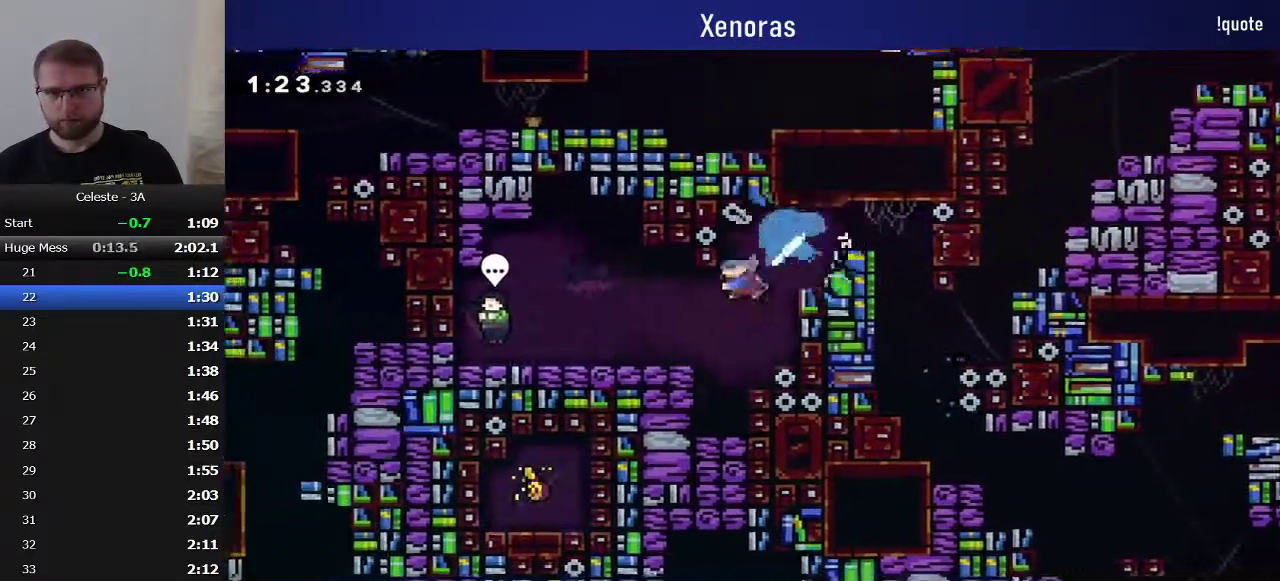
{"buttons": [], "events": [[133, "DPAD_DOWN", "up"], [333, "CIRCLE", "down"], [333, "DPAD_LEFT", "up"], [417, "CIRCLE", "up"]]}
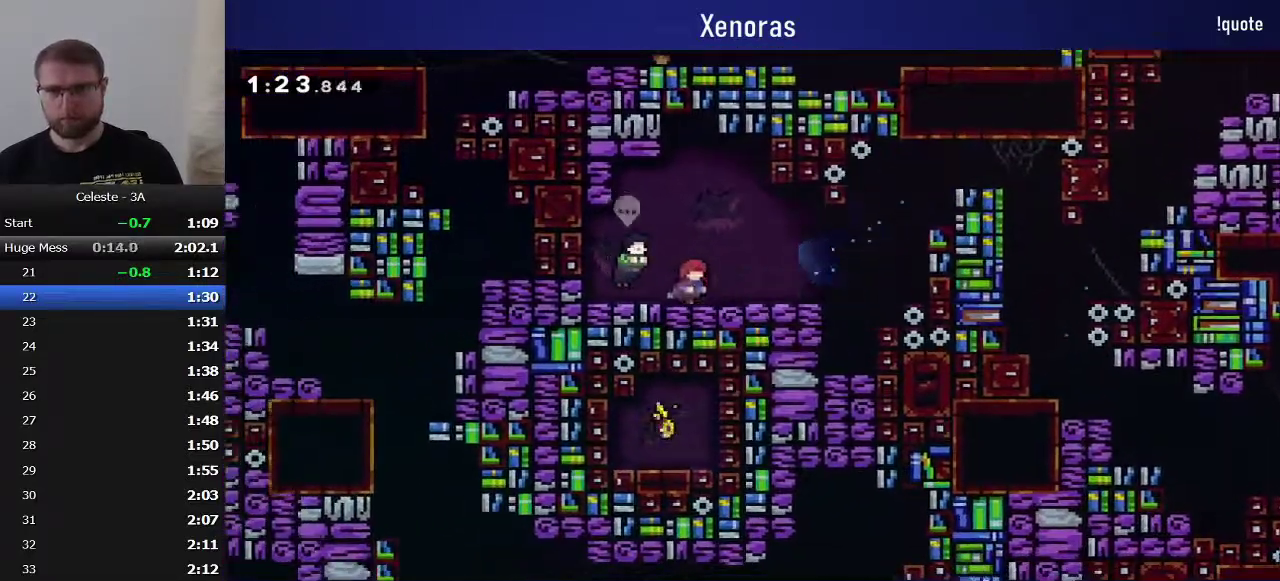
{"buttons": [], "events": [[17, "TOUCHPAD", "down"], [150, "TOUCHPAD", "up"], [317, "R2", "down"], [417, "R2", "up"]]}
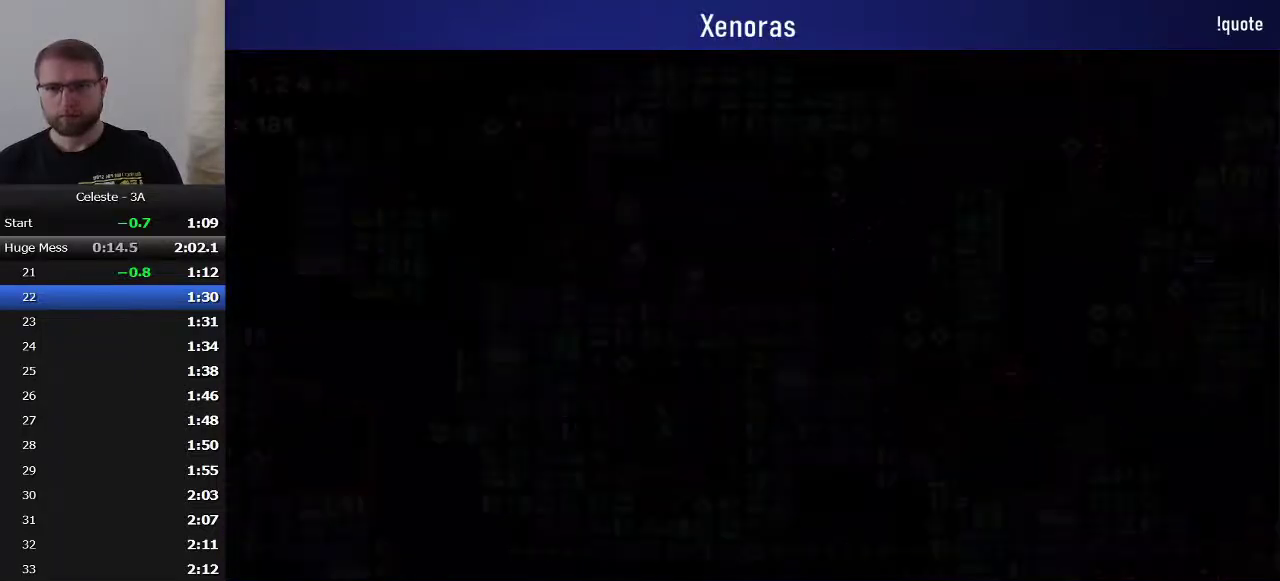
{"buttons": [], "events": [[367, "SQUARE", "down"], [500, "SQUARE", "up"]]}
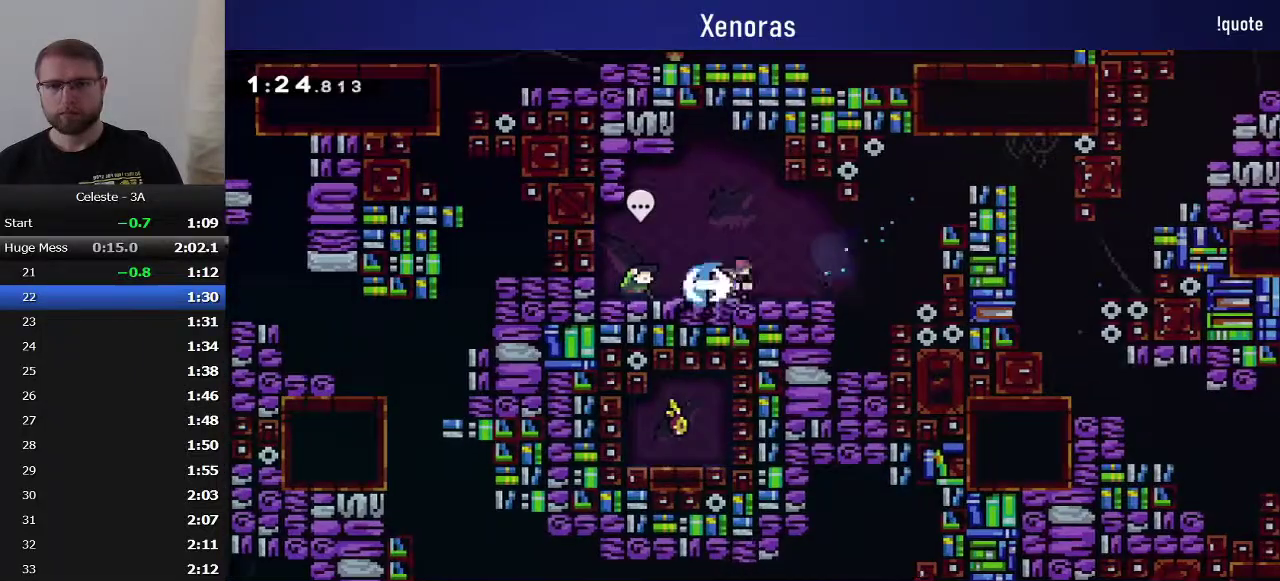
{"buttons": ["DPAD_RIGHT"], "events": [[83, "CROSS", "down"], [200, "R1", "down"], [233, "CROSS", "up"], [317, "CROSS", "down"], [417, "DPAD_RIGHT", "down"], [467, "CROSS", "up"], [467, "R1", "up"]]}
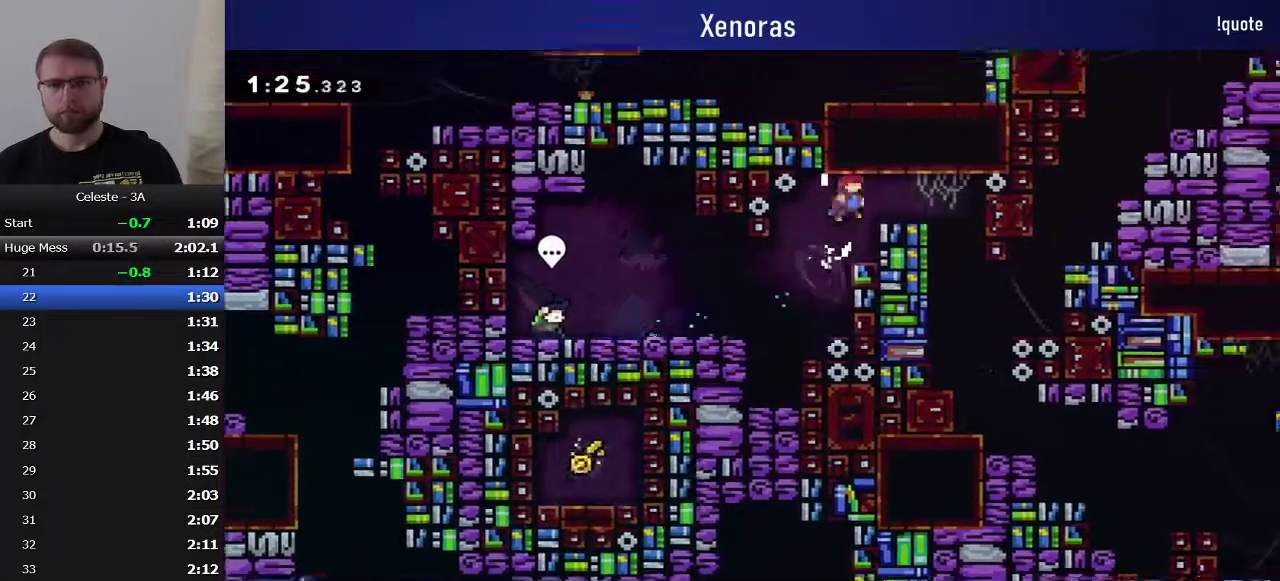
{"buttons": ["DPAD_DOWN"], "events": [[17, "SQUARE", "down"], [83, "DPAD_RIGHT", "up"], [133, "DPAD_LEFT", "down"], [150, "DPAD_DOWN", "down"], [150, "SQUARE", "up"], [233, "SQUARE", "down"], [300, "DPAD_LEFT", "up"], [400, "SQUARE", "up"]]}
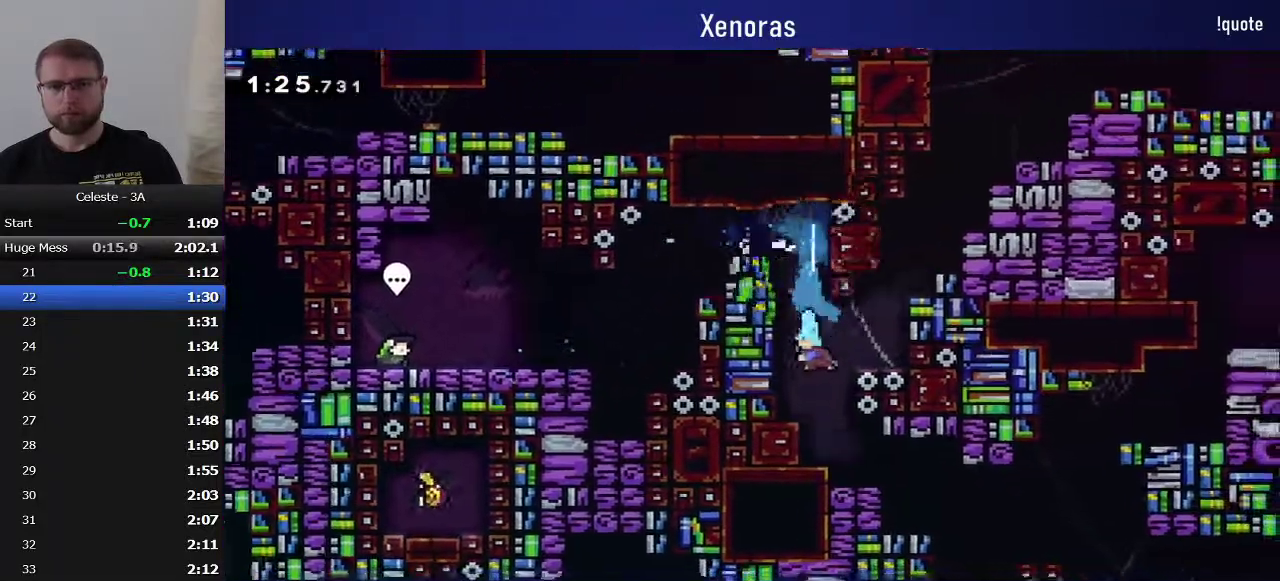
{"buttons": ["DPAD_DOWN"], "events": [[67, "DPAD_DOWN", "up"], [117, "DPAD_RIGHT", "down"], [133, "DPAD_DOWN", "down"], [217, "DPAD_DOWN", "up"], [500, "DPAD_DOWN", "down"], [500, "DPAD_RIGHT", "up"]]}
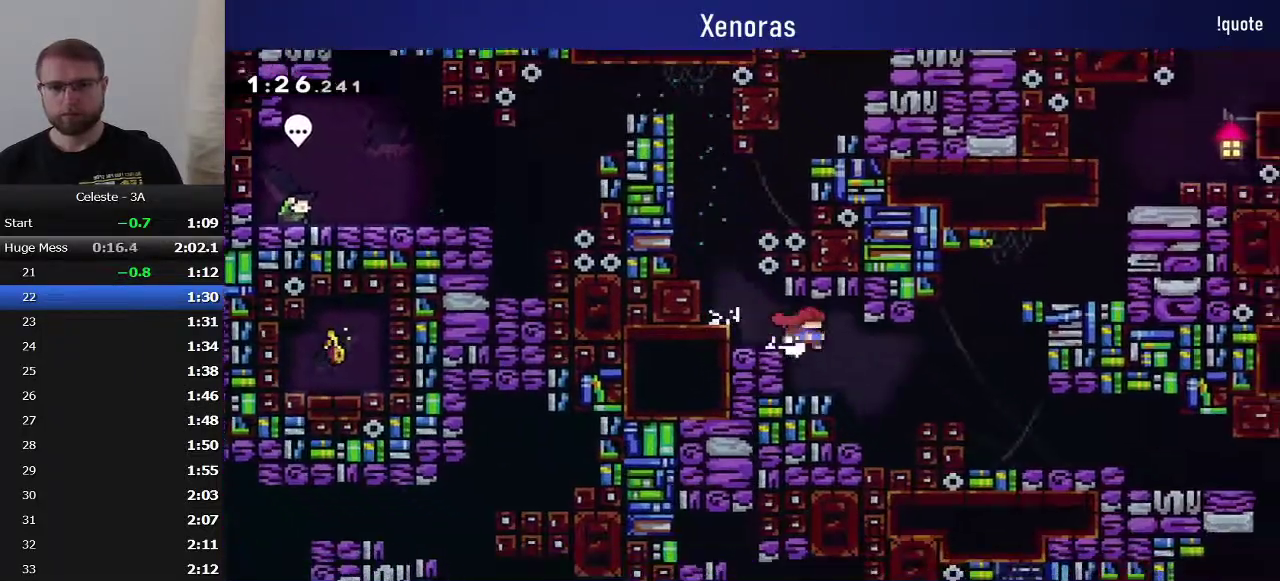
{"buttons": ["SQUARE", "DPAD_DOWN", "DPAD_RIGHT"], "events": [[33, "DPAD_LEFT", "down"], [50, "SQUARE", "down"], [167, "SQUARE", "up"], [200, "DPAD_LEFT", "up"], [200, "DPAD_RIGHT", "down"], [233, "CROSS", "down"], [283, "CROSS", "up"], [333, "SQUARE", "down"]]}
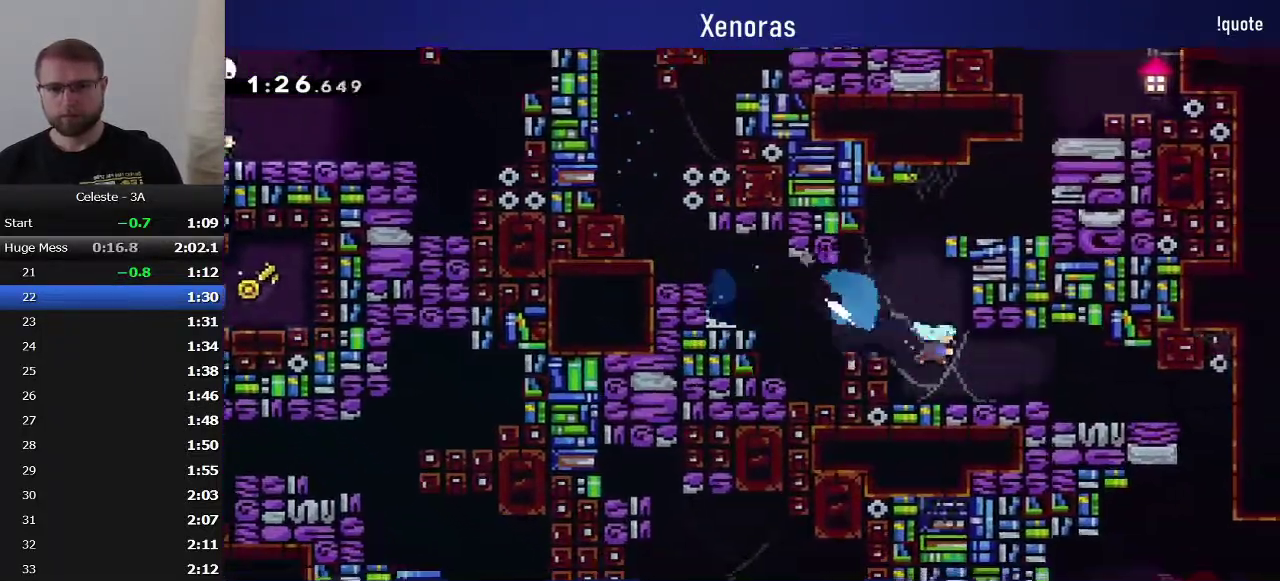
{"buttons": ["DPAD_UP", "DPAD_LEFT"], "events": [[17, "SQUARE", "up"], [67, "DPAD_DOWN", "up"], [267, "DPAD_RIGHT", "up"], [283, "DPAD_LEFT", "down"], [483, "DPAD_UP", "down"]]}
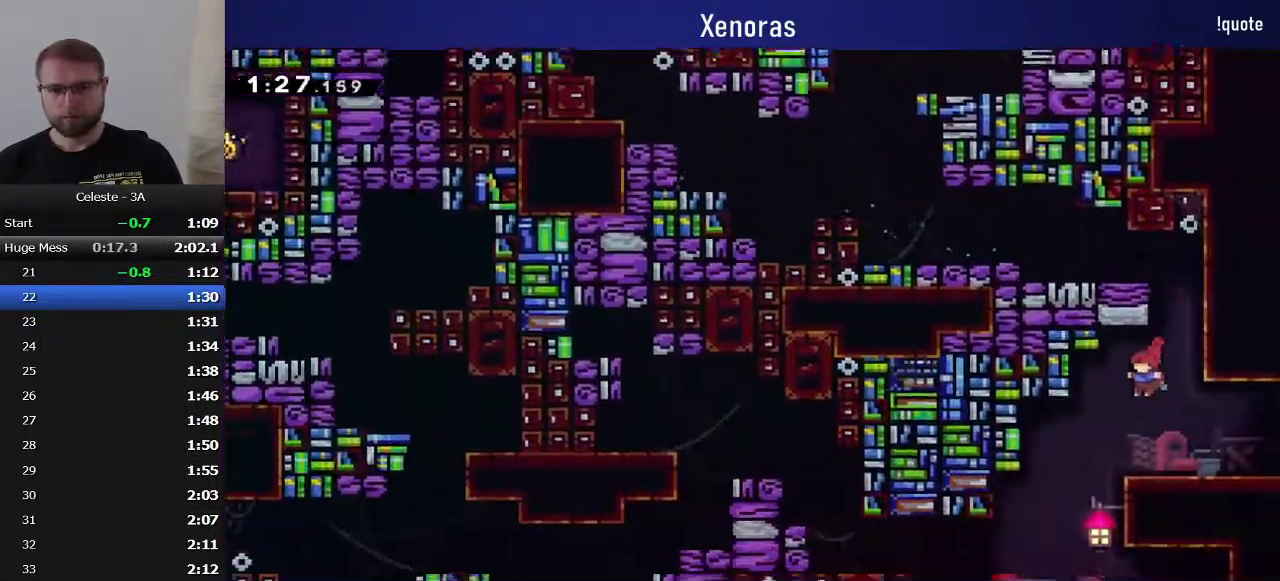
{"buttons": ["DPAD_DOWN", "DPAD_RIGHT"], "events": [[83, "DPAD_UP", "up"], [167, "DPAD_LEFT", "up"], [183, "DPAD_DOWN", "down"], [183, "DPAD_RIGHT", "down"], [250, "SQUARE", "down"], [467, "SQUARE", "up"]]}
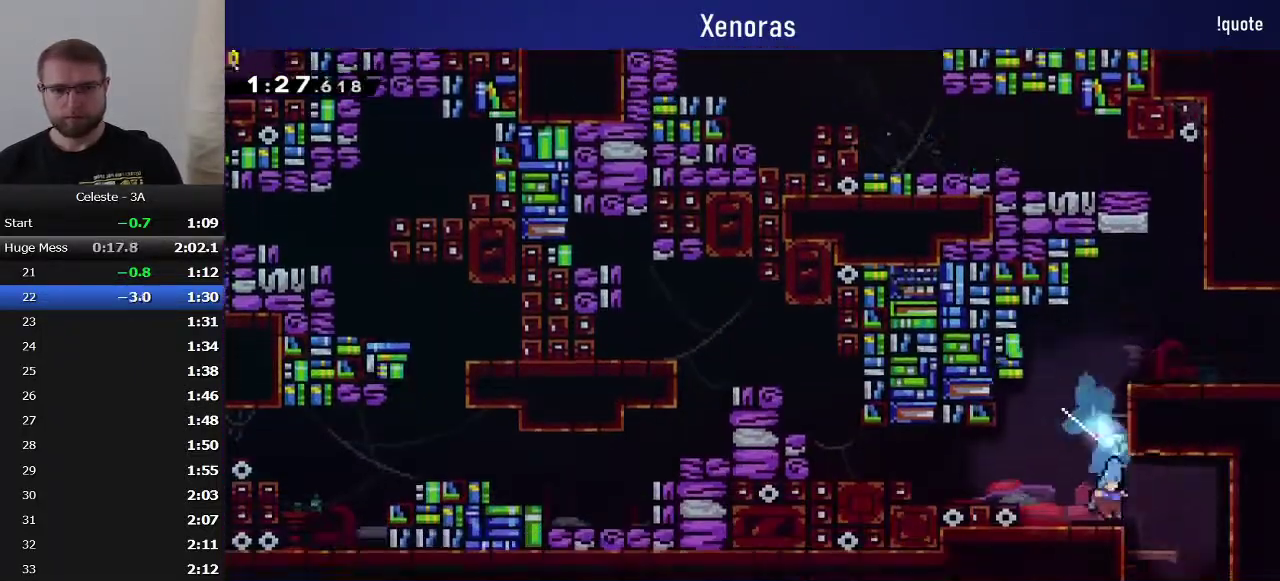
{"buttons": ["DPAD_RIGHT"], "events": [[200, "DPAD_DOWN", "up"]]}